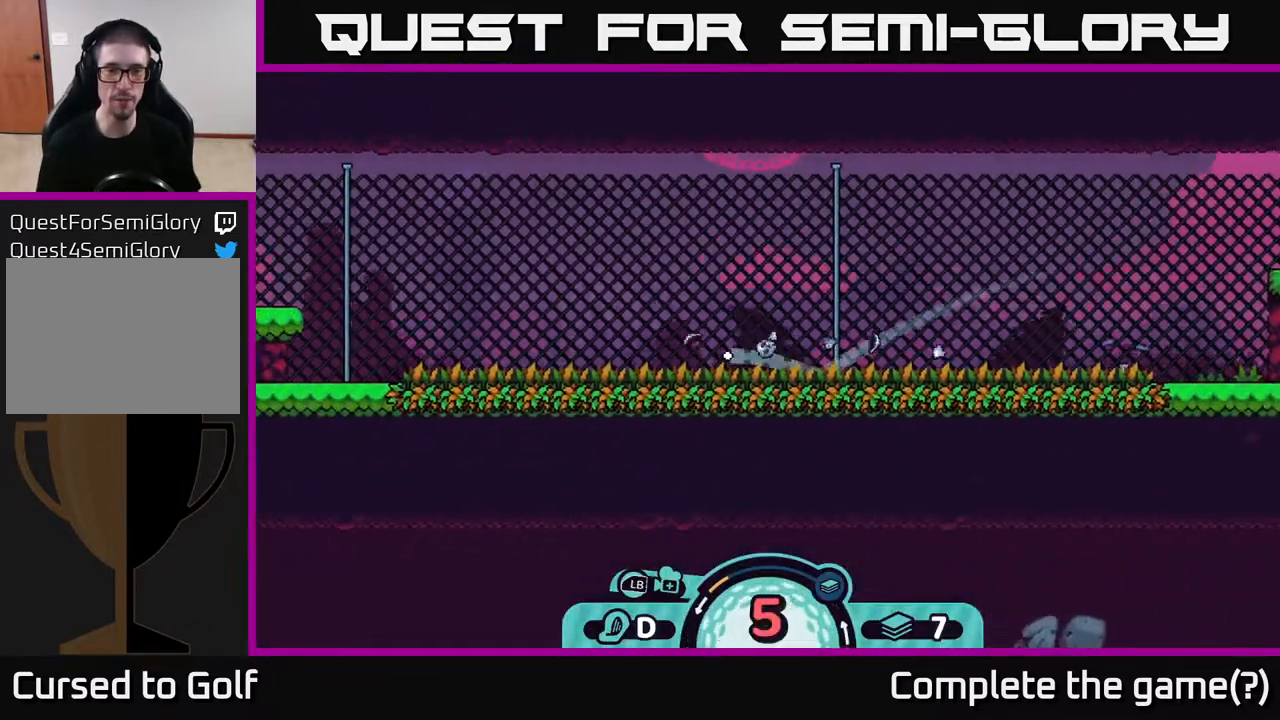
Gameplay with a controller (Xbox layout); each line is a JSON object with the inputs held at the frame after it. "events" lists button and stick changes between this image and that frame as [ms after this image, input, new state], when the widget could be followed in between.
{"buttons": ["A"], "left_stick": "left", "right_stick": "center", "events": [[50, "A", "down"], [183, "A", "up"], [267, "A", "down"], [383, "A", "up"], [450, "A", "down"]]}
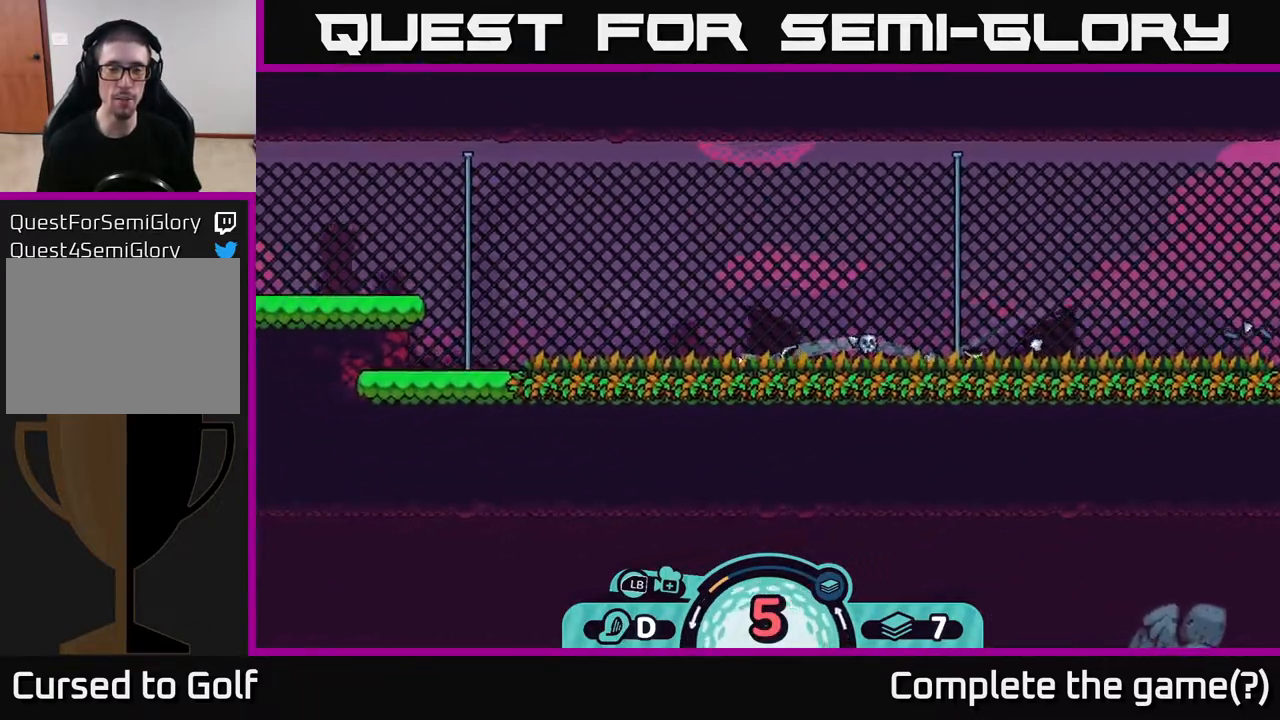
{"buttons": [], "left_stick": "left", "right_stick": "center", "events": [[83, "A", "up"], [183, "A", "down"], [283, "A", "up"], [383, "A", "down"], [467, "A", "up"]]}
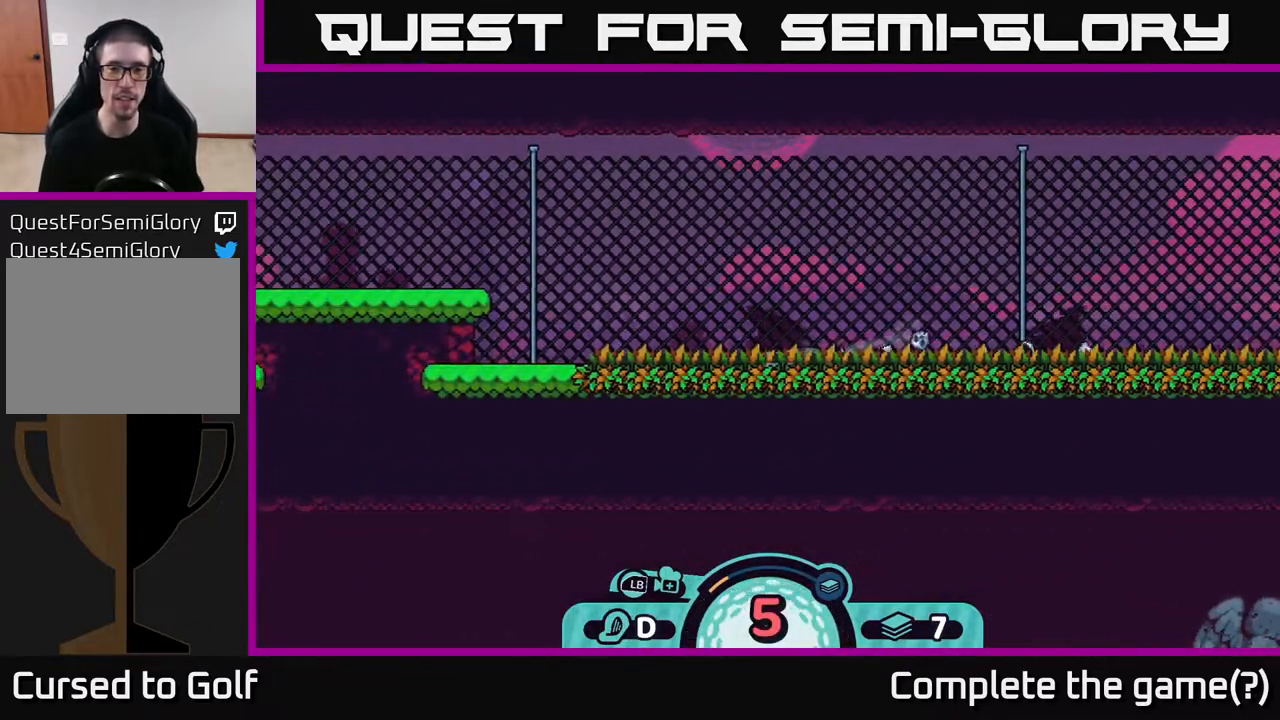
{"buttons": ["A"], "left_stick": "left", "right_stick": "center", "events": [[67, "A", "down"], [183, "A", "up"], [250, "A", "down"], [383, "A", "up"], [467, "A", "down"]]}
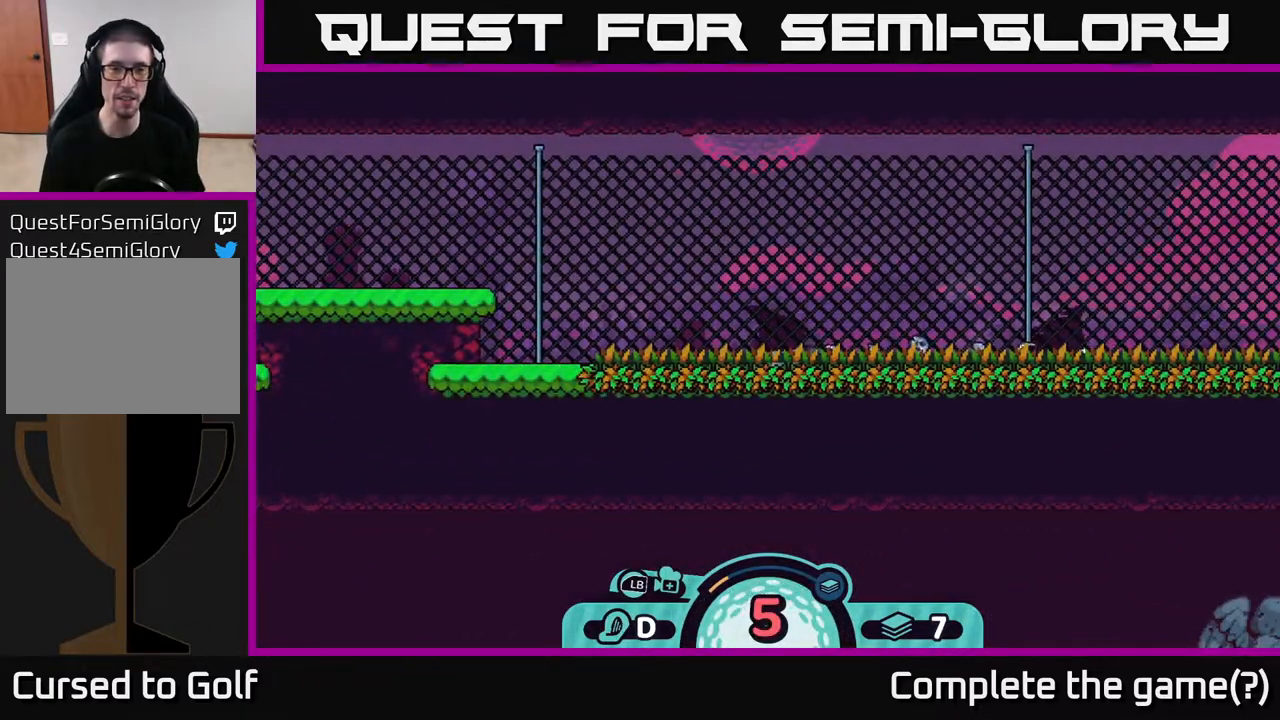
{"buttons": [], "left_stick": "center", "right_stick": "center", "events": [[100, "A", "up"], [167, "A", "down"], [267, "left_stick", "center"], [283, "A", "up"]]}
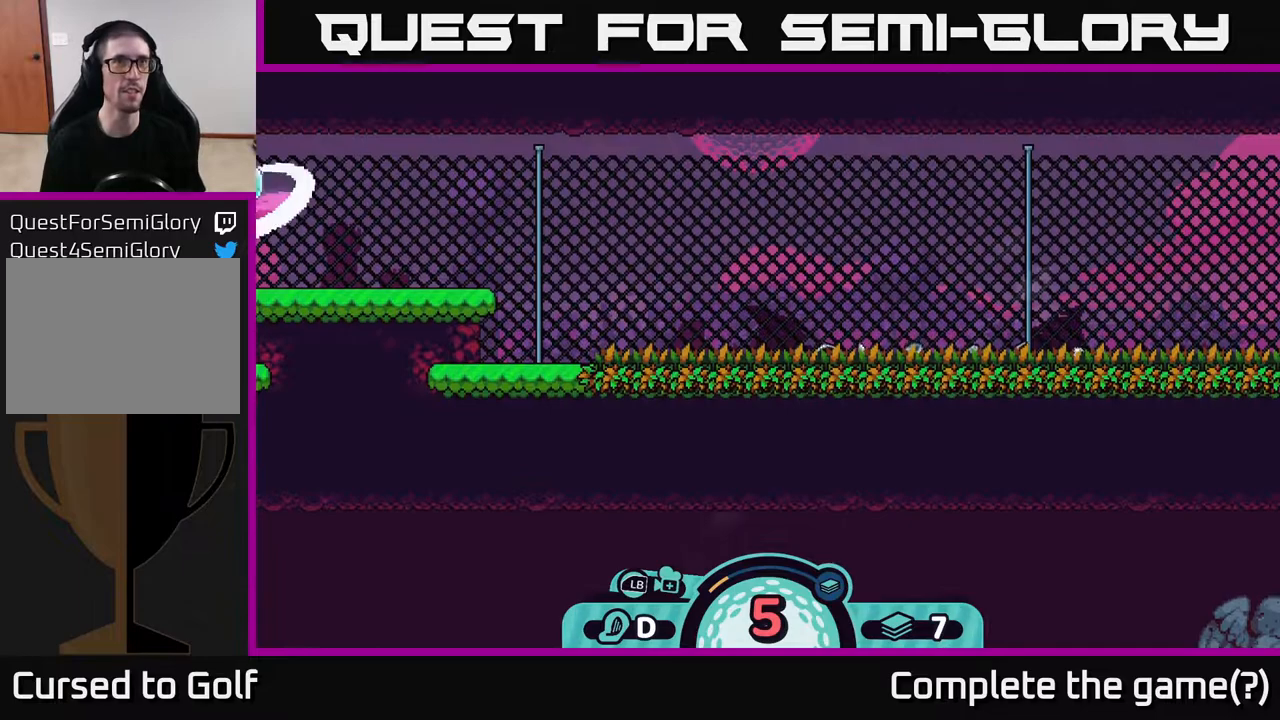
{"buttons": [], "left_stick": "center", "right_stick": "center", "events": []}
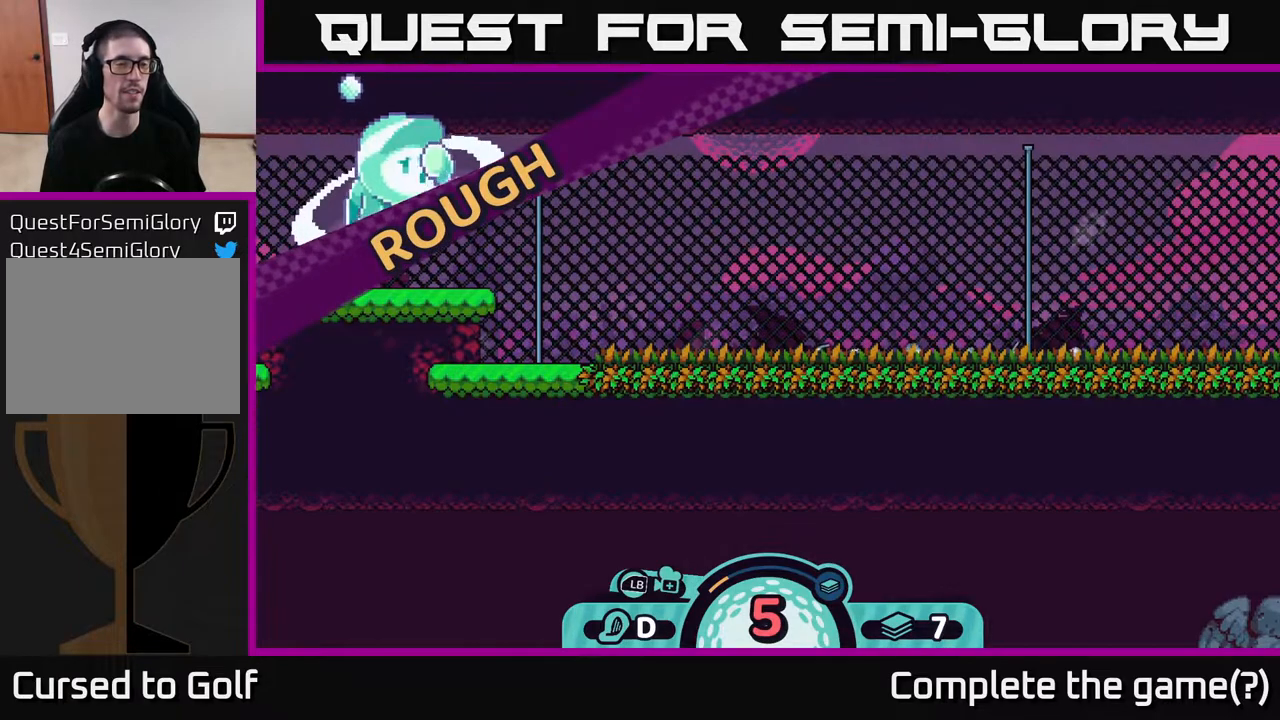
{"buttons": [], "left_stick": "center", "right_stick": "center", "events": []}
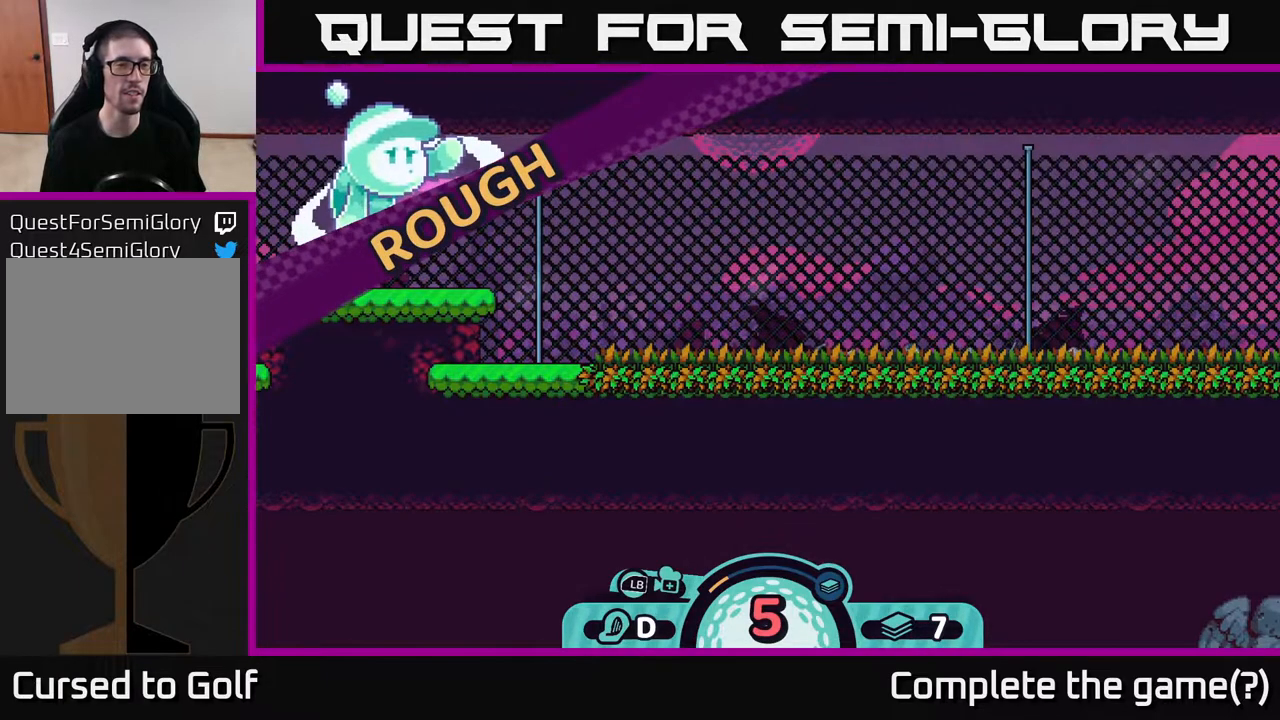
{"buttons": [], "left_stick": "center", "right_stick": "center", "events": []}
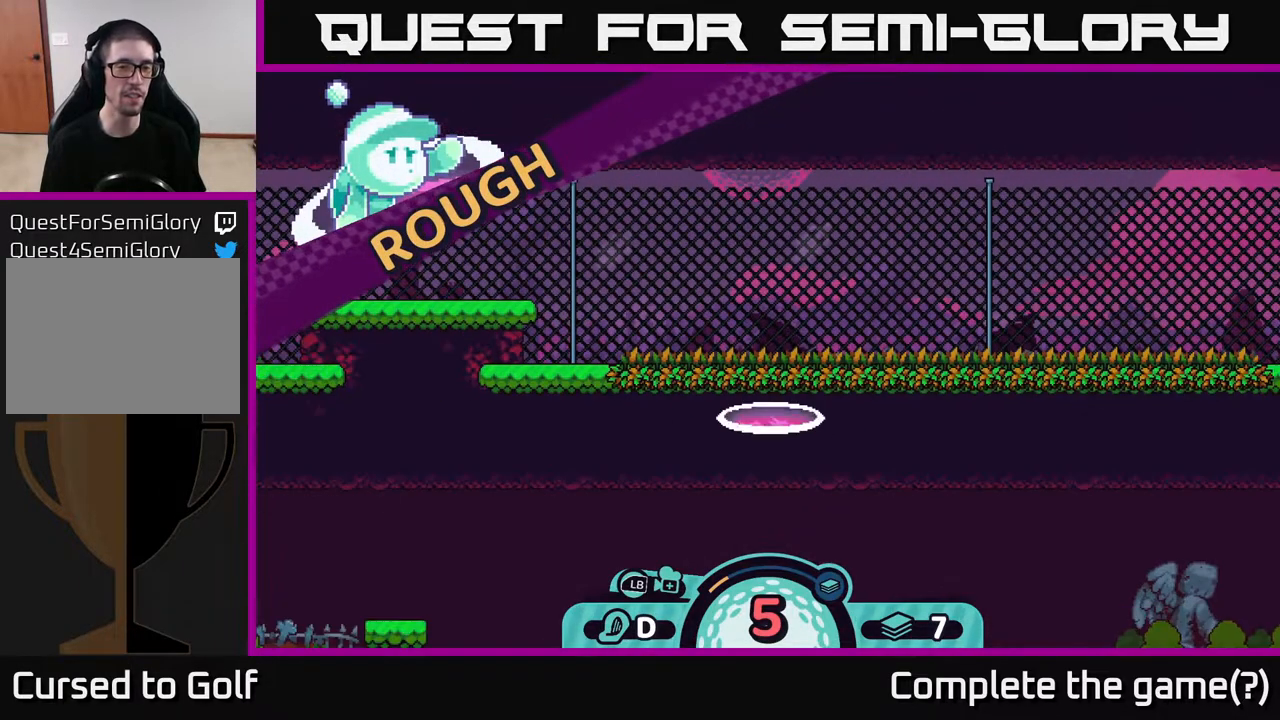
{"buttons": [], "left_stick": "center", "right_stick": "center", "events": []}
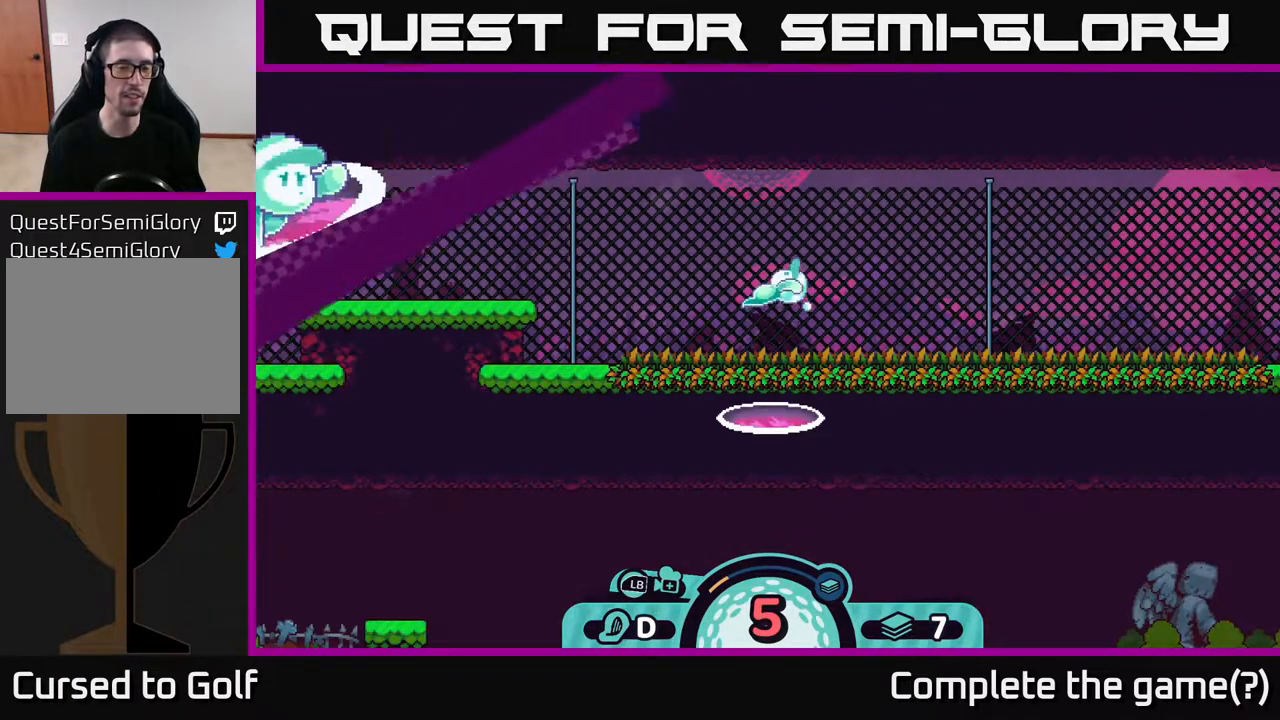
{"buttons": [], "left_stick": "left", "right_stick": "center", "events": [[367, "left_stick", "left"]]}
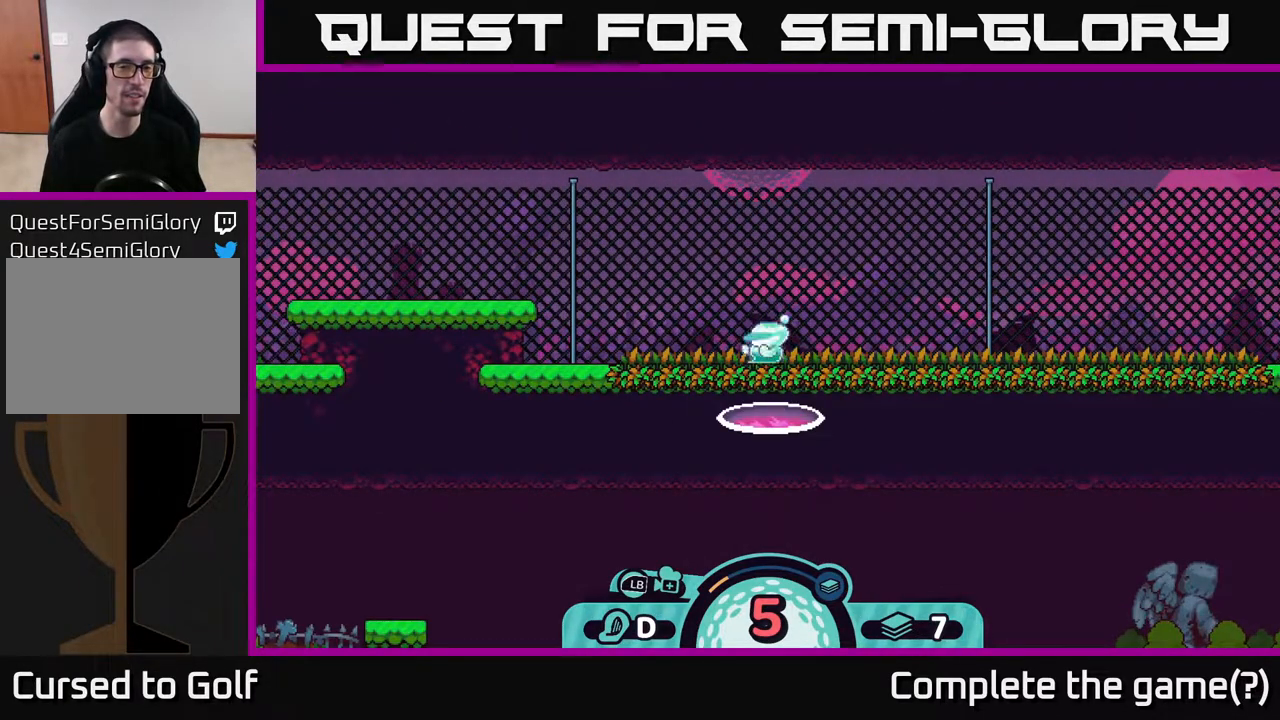
{"buttons": [], "left_stick": "center", "right_stick": "center", "events": [[67, "right_stick", "left"], [317, "left_stick", "center"], [350, "right_stick", "center"]]}
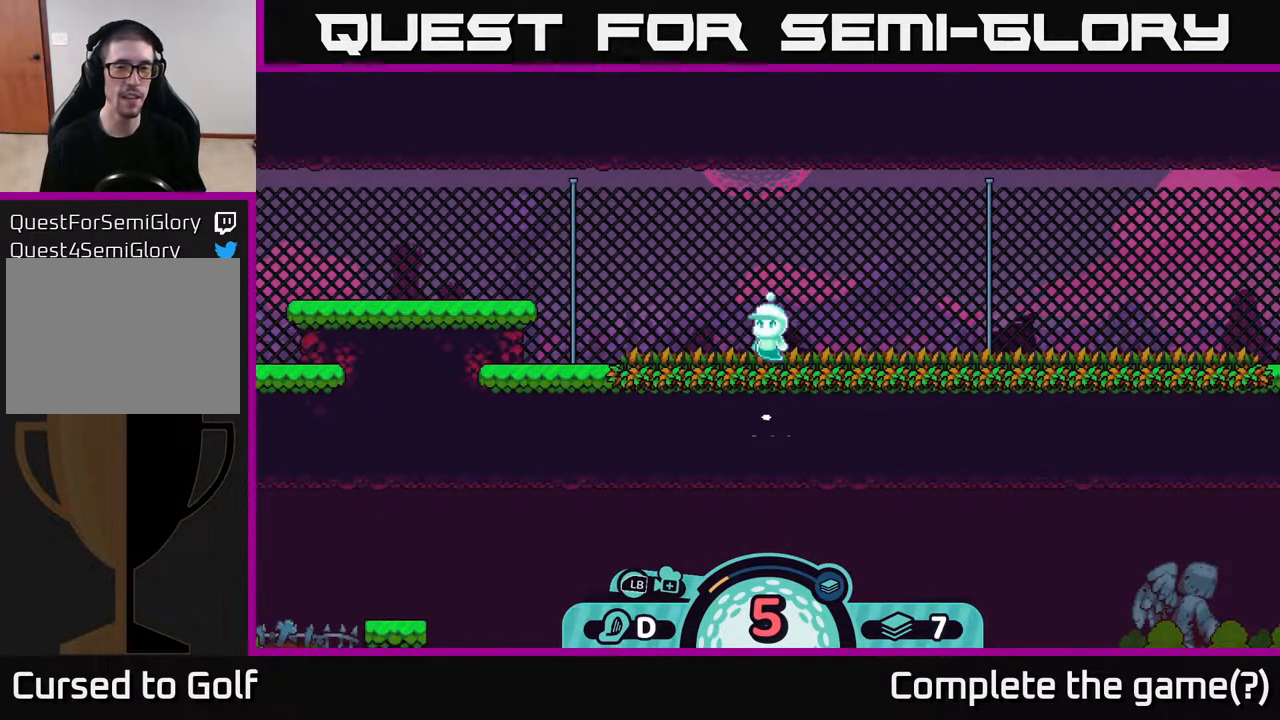
{"buttons": [], "left_stick": "center", "right_stick": "center", "events": []}
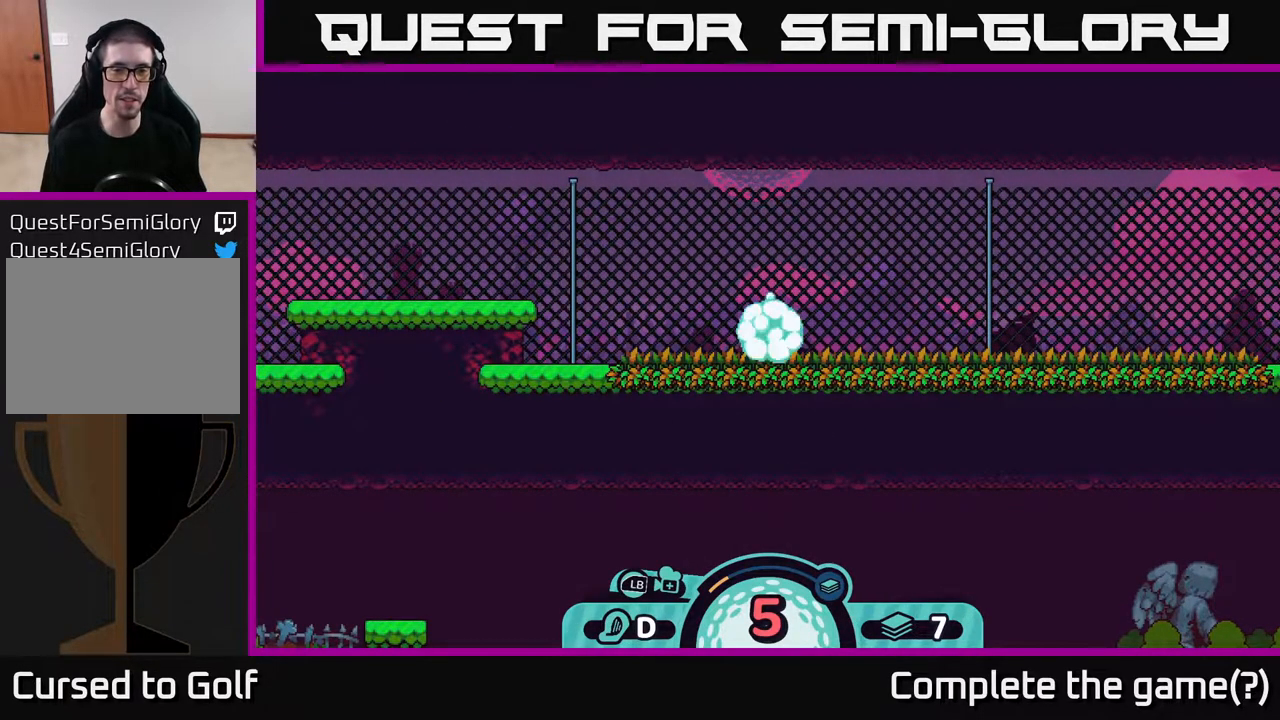
{"buttons": [], "left_stick": "left", "right_stick": "left", "events": [[117, "right_stick", "left"], [483, "left_stick", "left"]]}
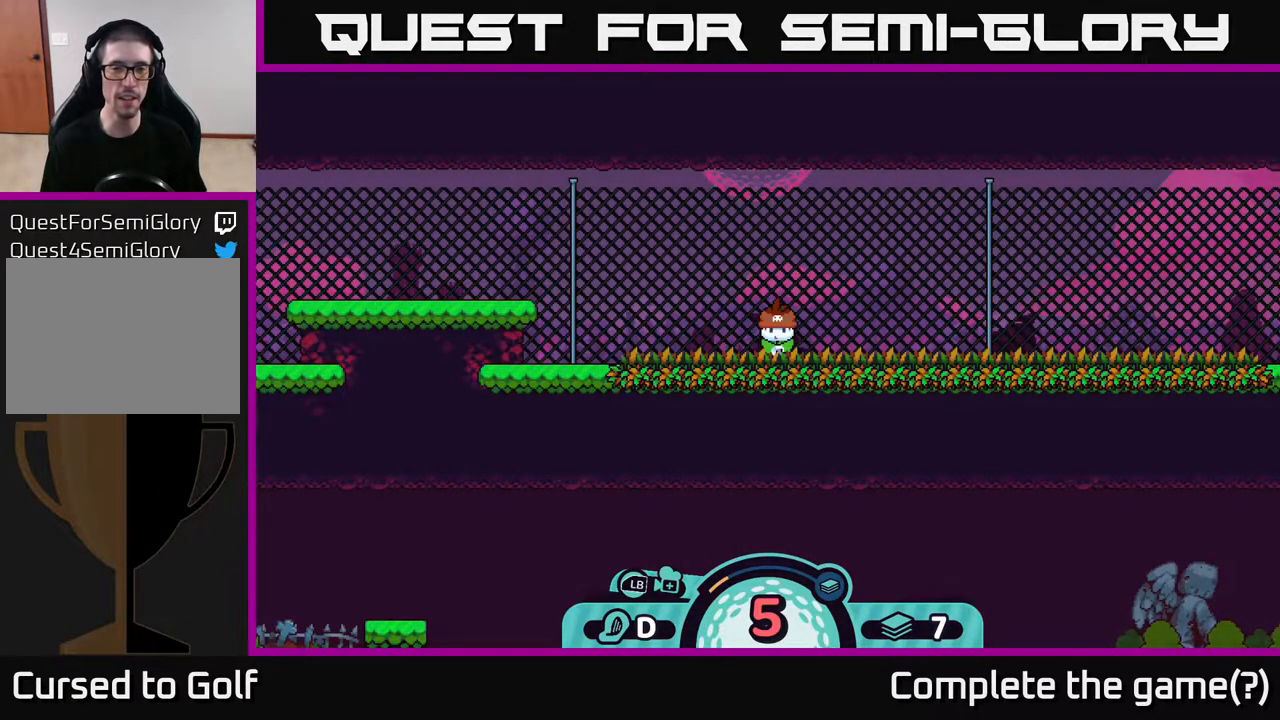
{"buttons": [], "left_stick": "left", "right_stick": "center", "events": [[250, "right_stick", "center"]]}
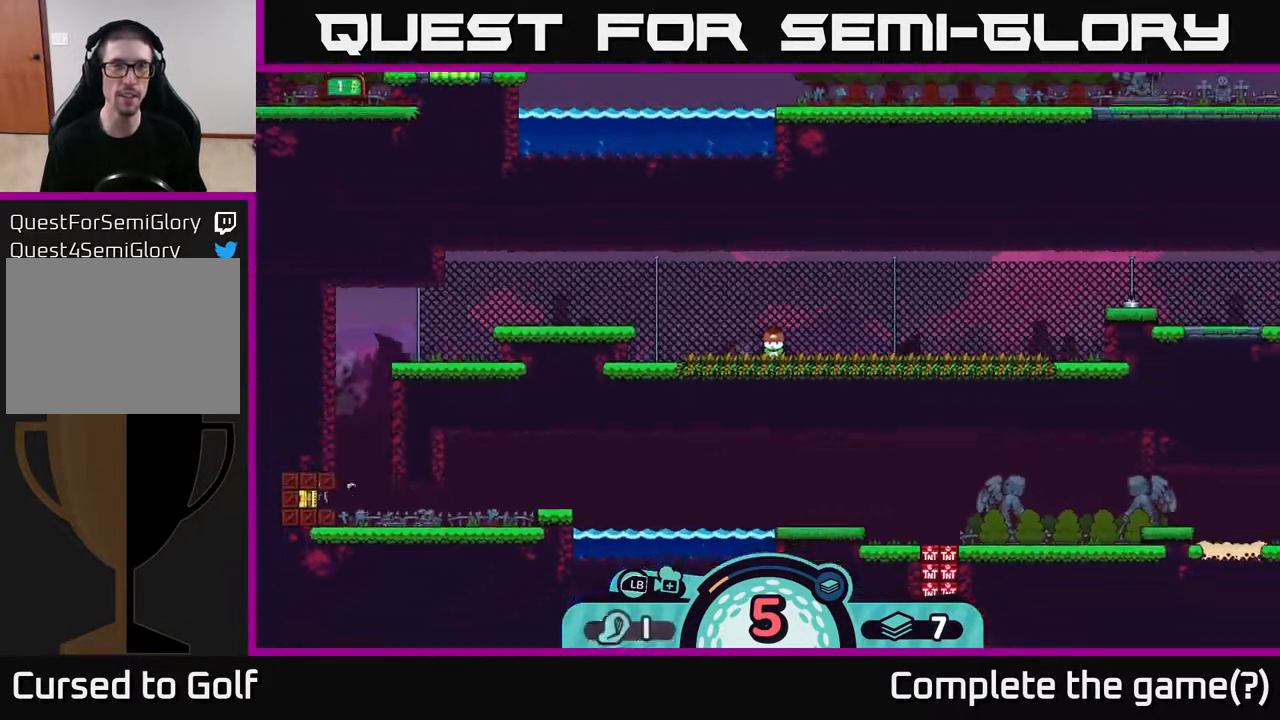
{"buttons": [], "left_stick": "center", "right_stick": "center", "events": [[167, "left_stick", "center"], [300, "X", "down"], [433, "X", "up"]]}
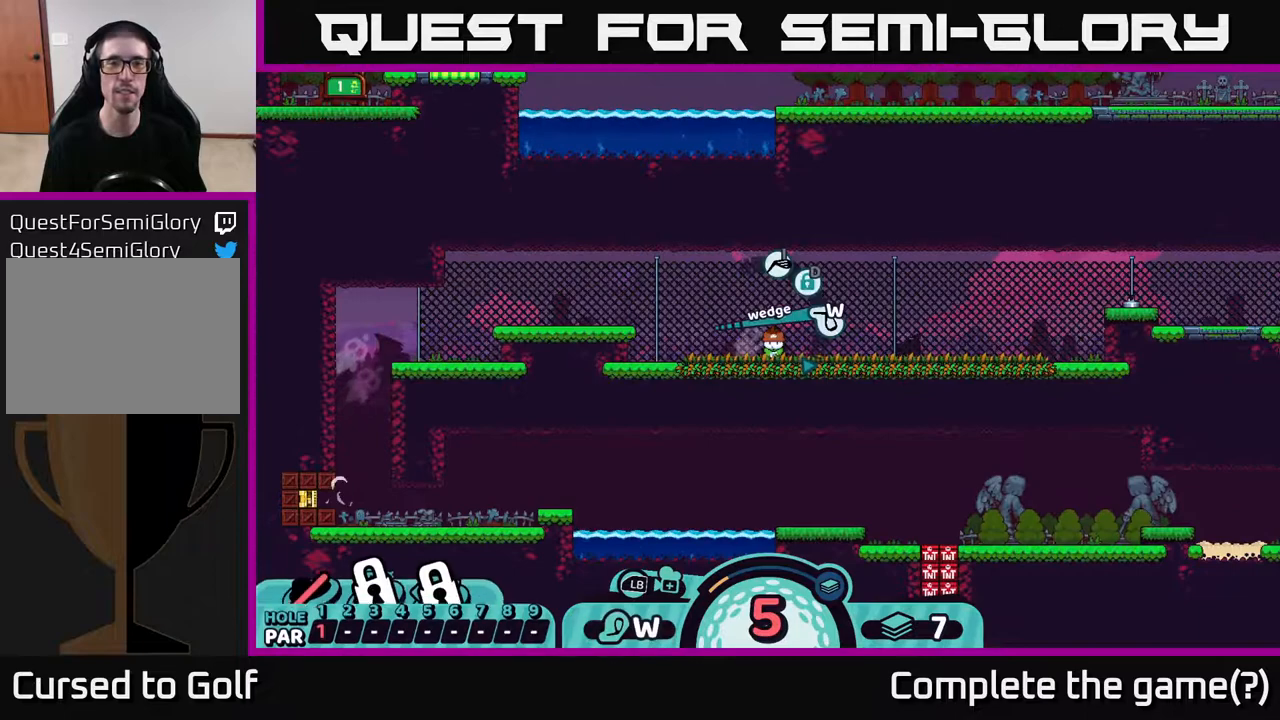
{"buttons": [], "left_stick": "left", "right_stick": "center", "events": [[167, "left_stick", "left"]]}
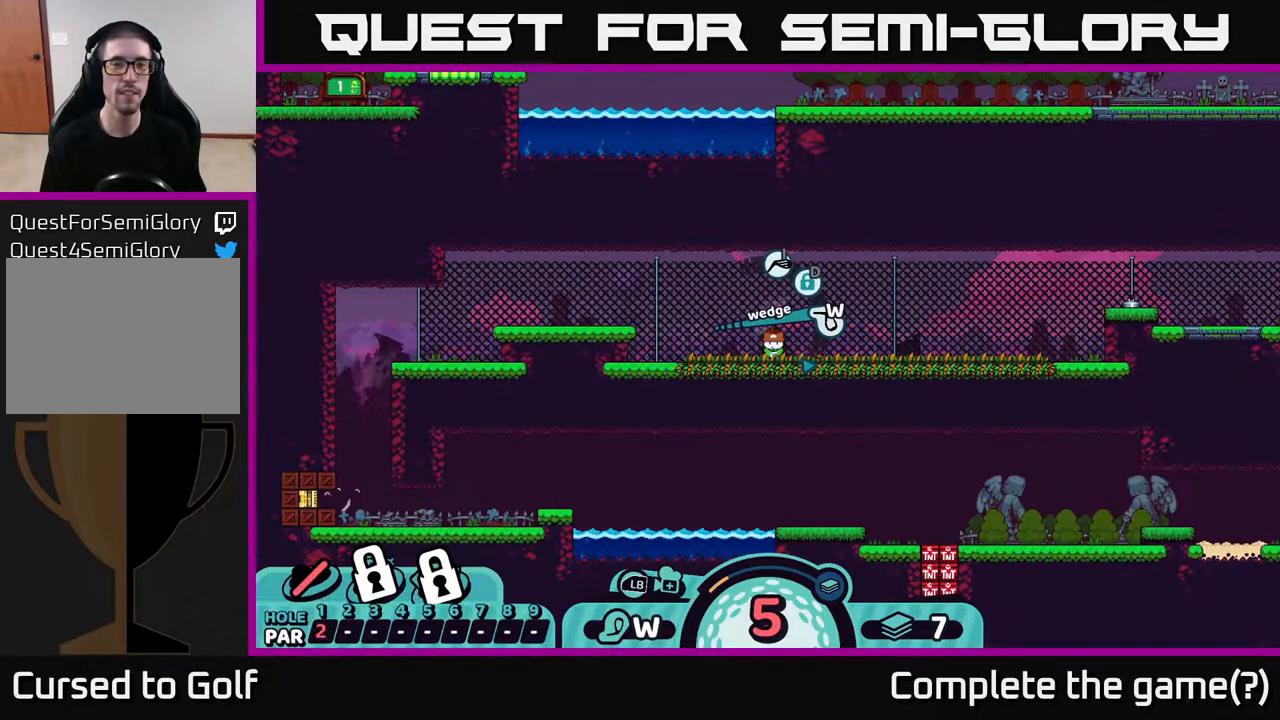
{"buttons": ["X"], "left_stick": "left", "right_stick": "center", "events": [[83, "X", "down"], [150, "X", "up"], [500, "X", "down"]]}
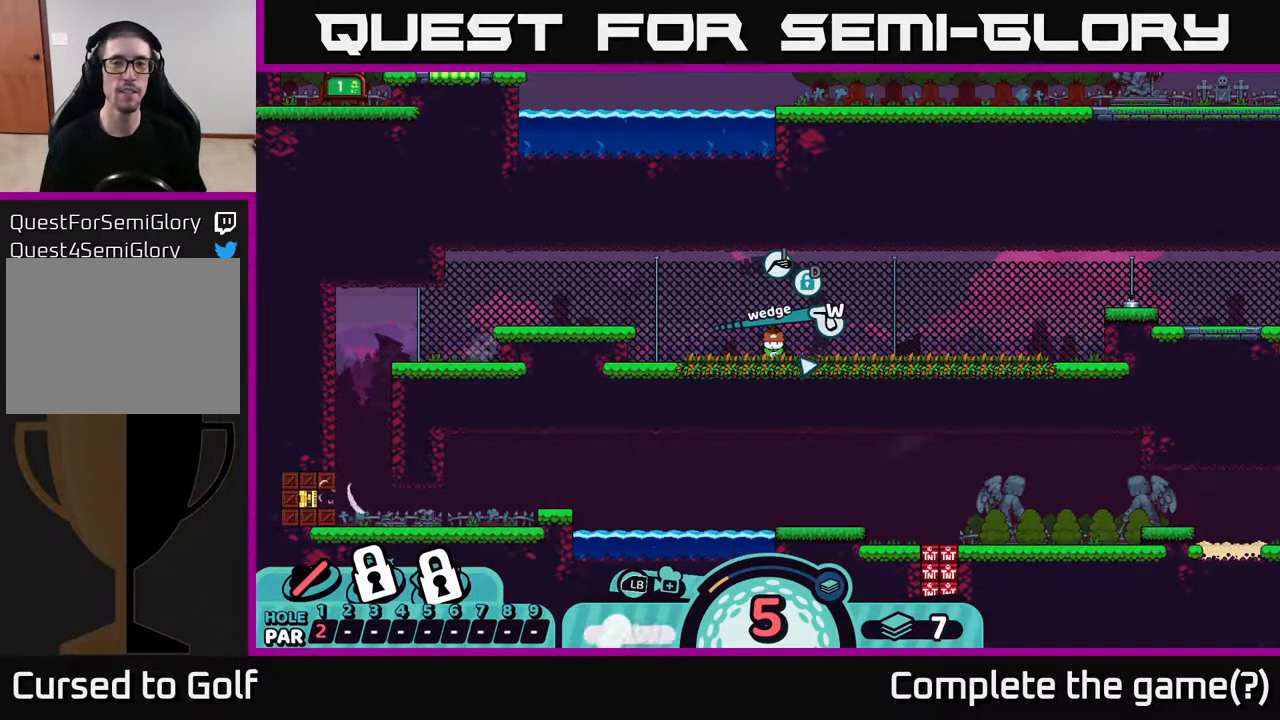
{"buttons": [], "left_stick": "left", "right_stick": "center", "events": [[67, "X", "up"]]}
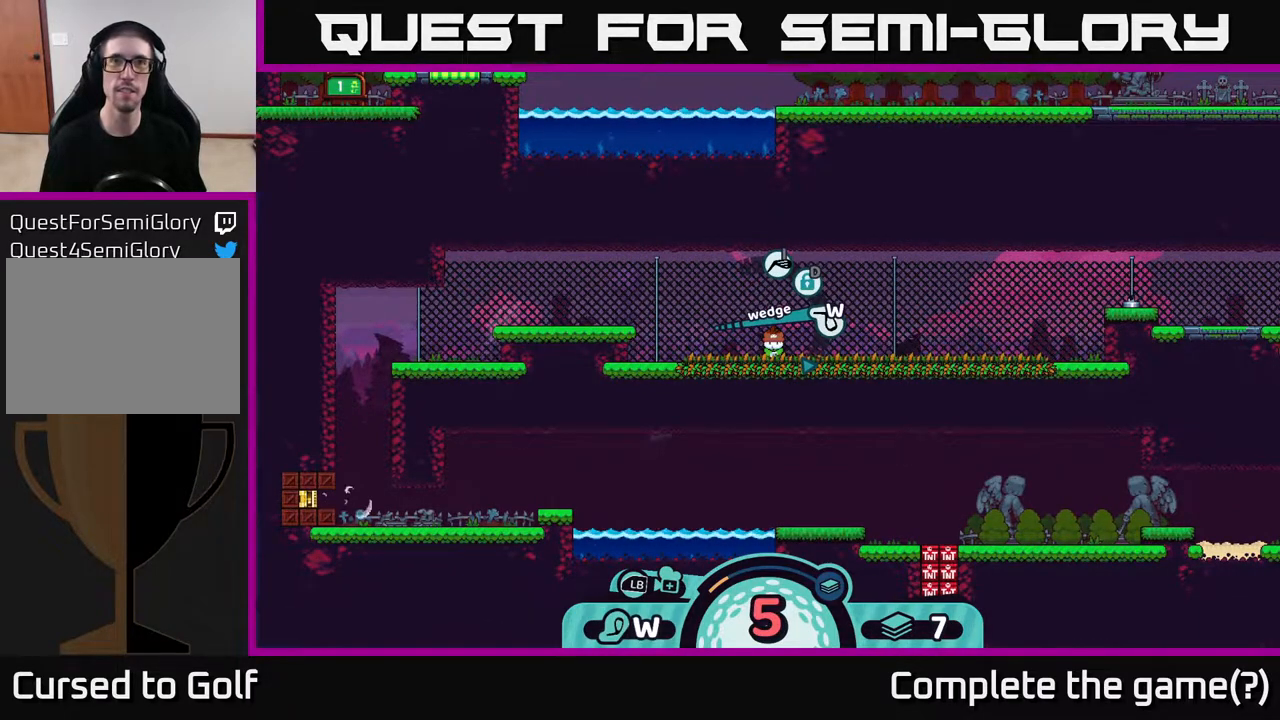
{"buttons": [], "left_stick": "left", "right_stick": "center", "events": [[50, "X", "down"], [150, "X", "up"]]}
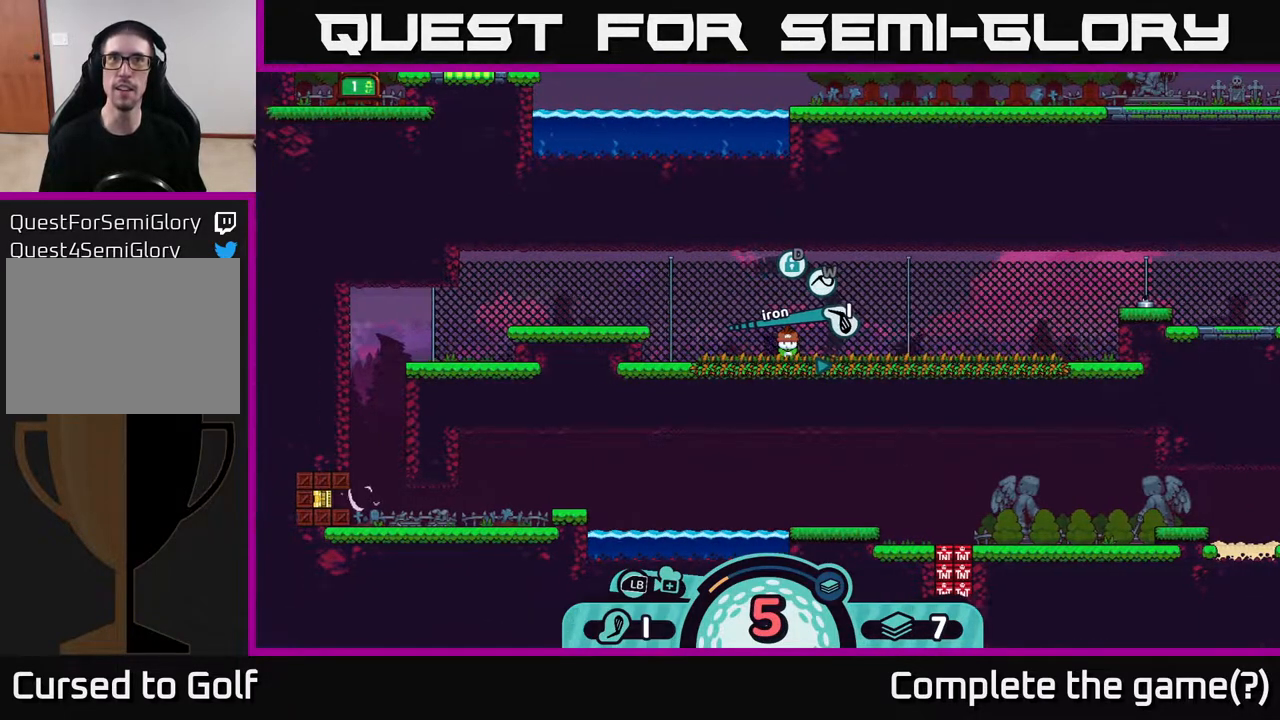
{"buttons": [], "left_stick": "center", "right_stick": "left", "events": [[50, "right_stick", "left"], [150, "left_stick", "center"]]}
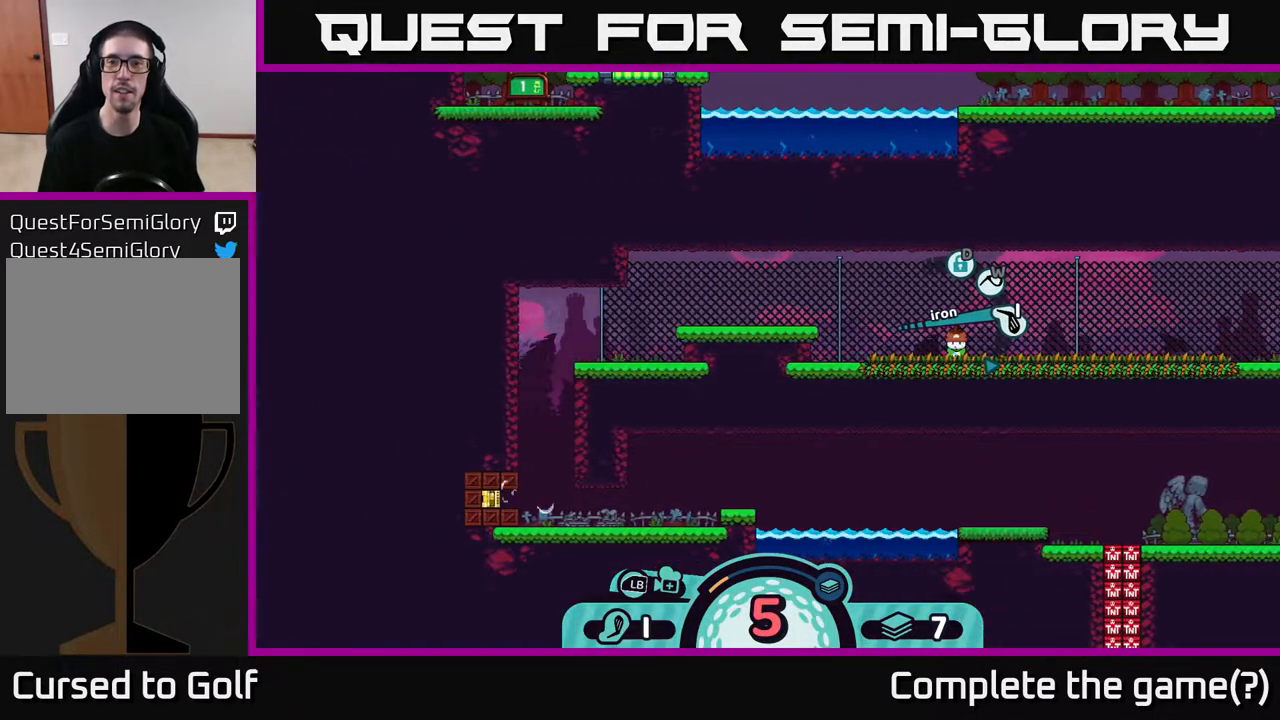
{"buttons": [], "left_stick": "left", "right_stick": "left", "events": [[350, "left_stick", "left"]]}
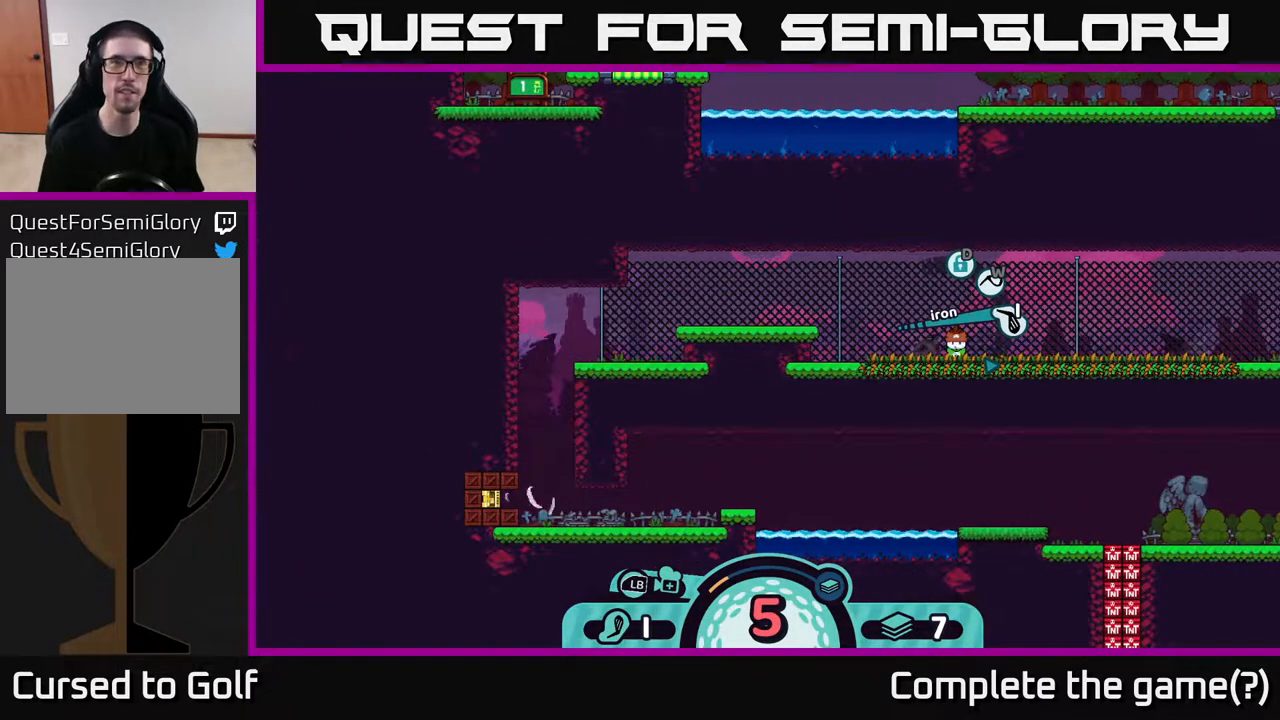
{"buttons": [], "left_stick": "left", "right_stick": "left", "events": []}
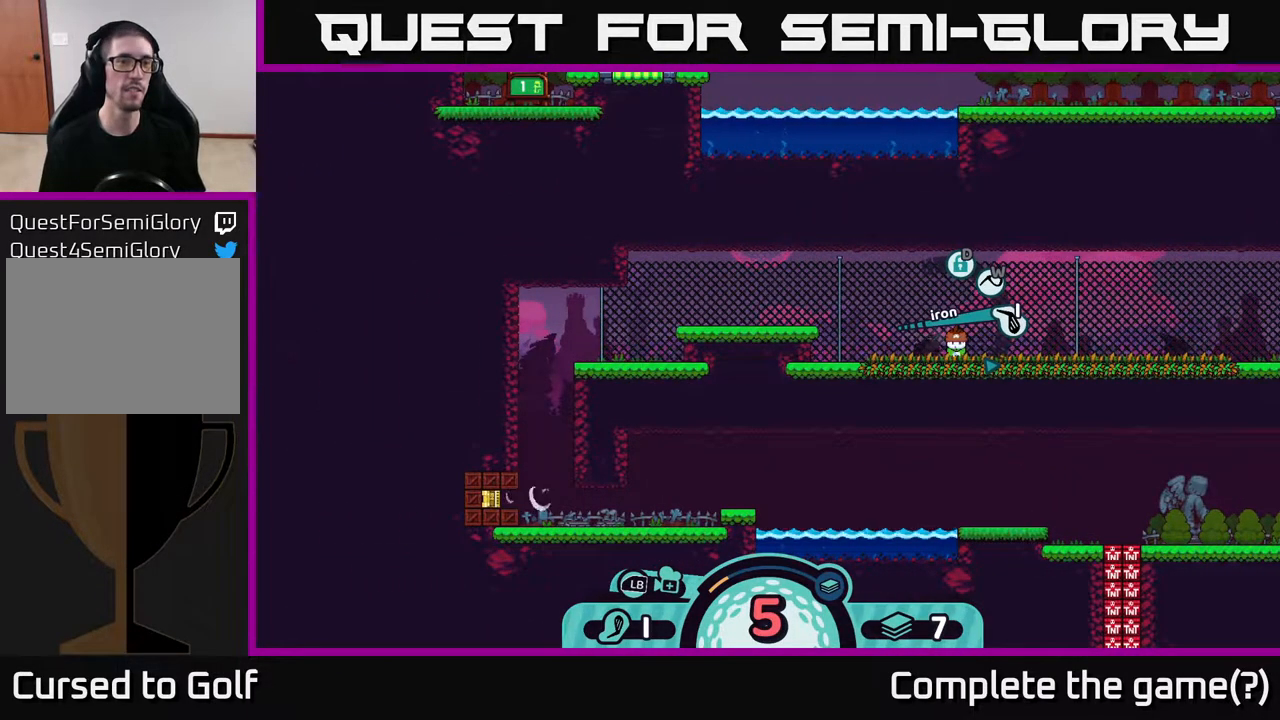
{"buttons": [], "left_stick": "center", "right_stick": "left", "events": [[467, "left_stick", "center"]]}
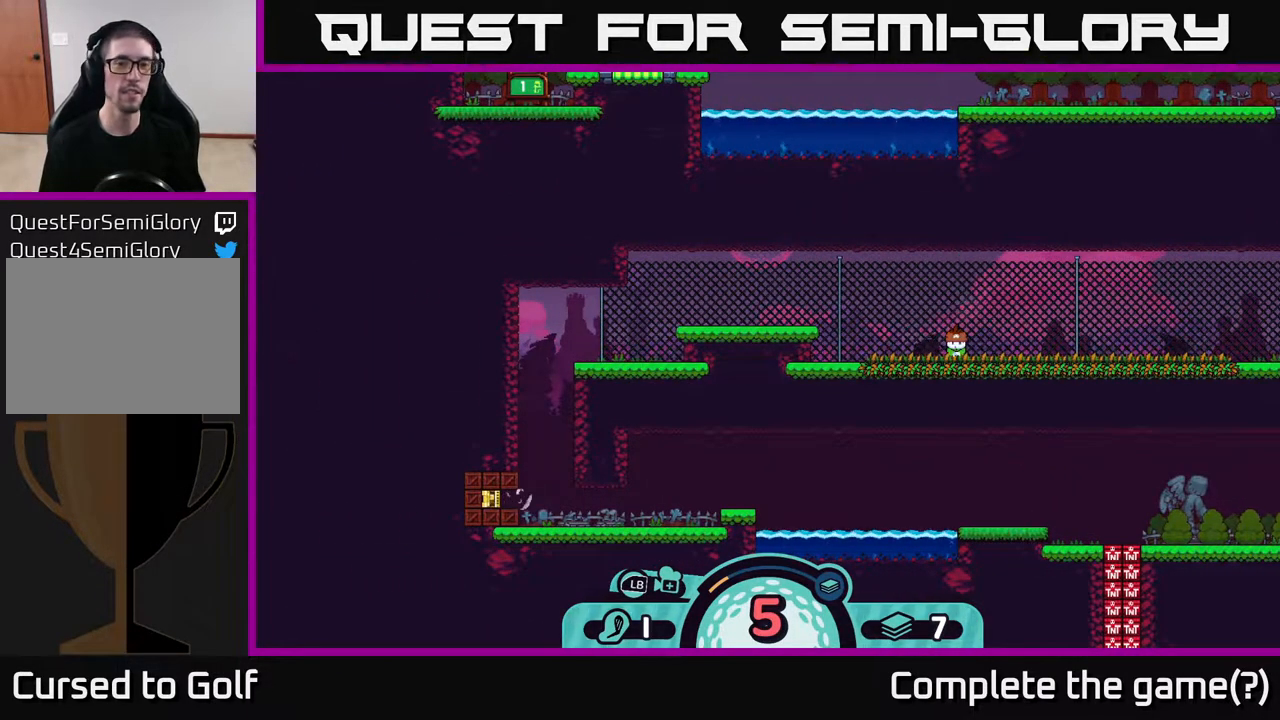
{"buttons": [], "left_stick": "center", "right_stick": "left", "events": []}
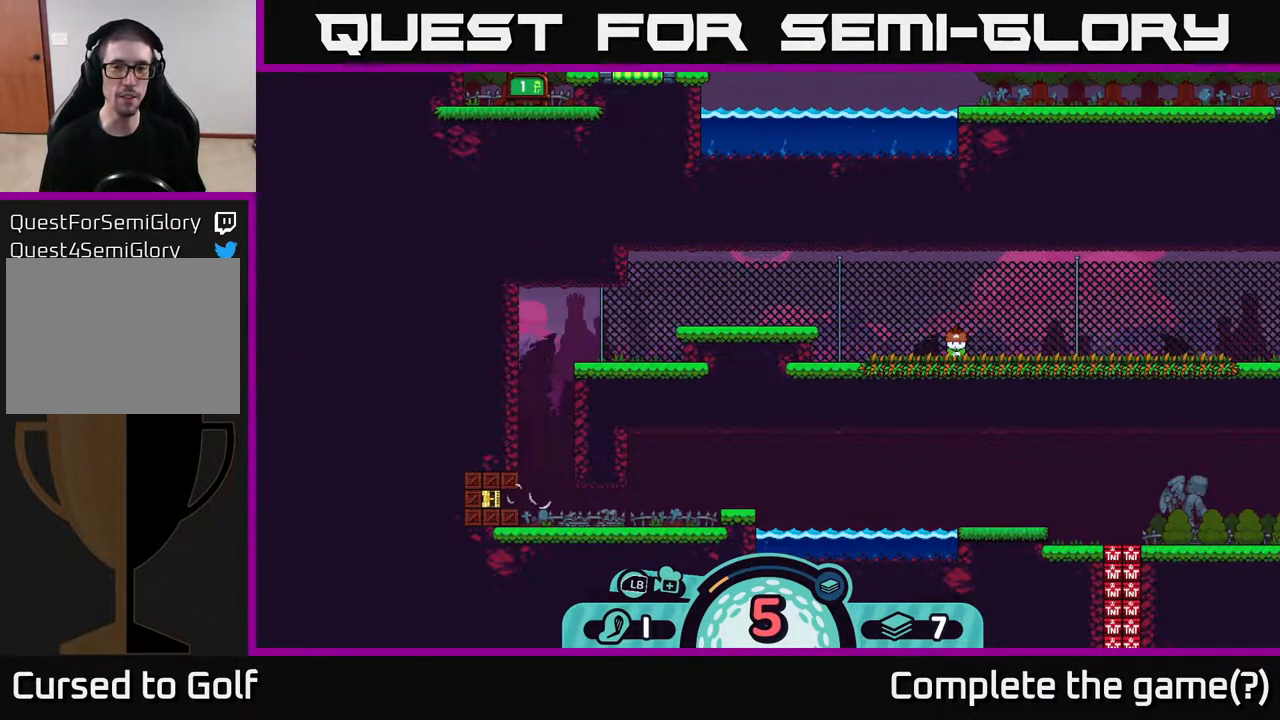
{"buttons": [], "left_stick": "center", "right_stick": "down-left", "events": [[100, "right_stick", "down-left"]]}
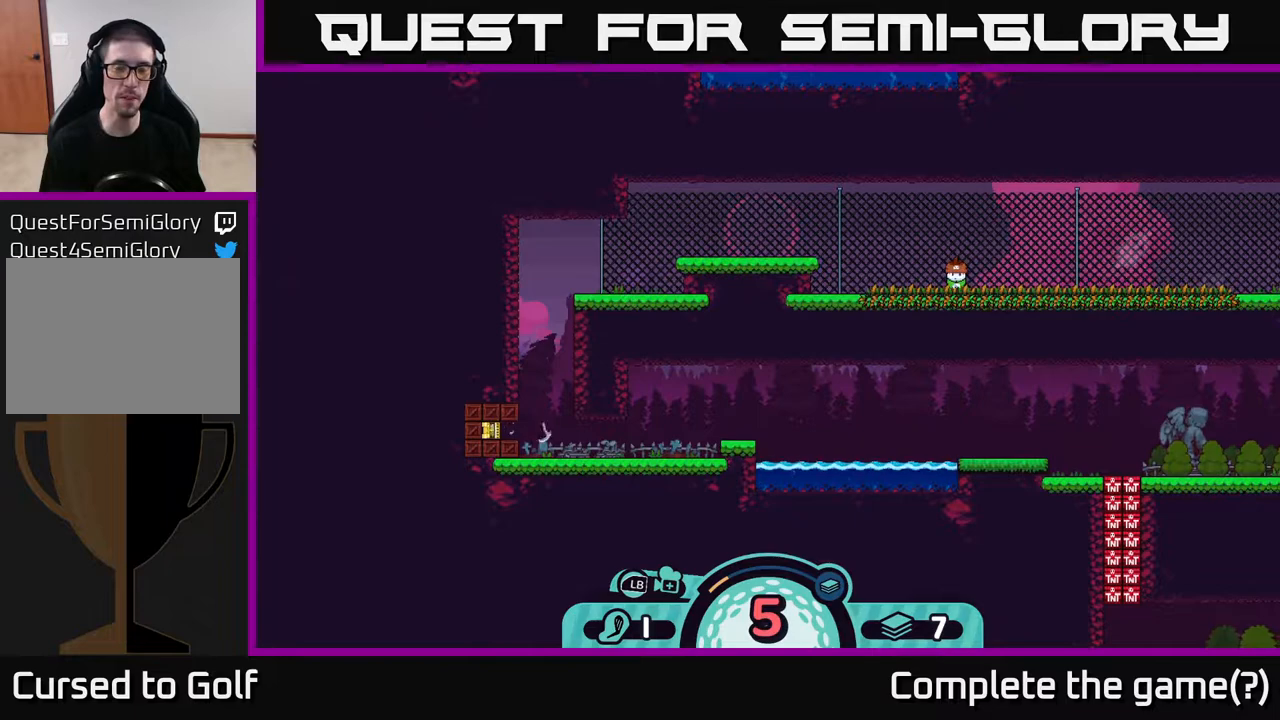
{"buttons": [], "left_stick": "right", "right_stick": "up-right", "events": [[117, "left_stick", "right"], [117, "right_stick", "up-right"]]}
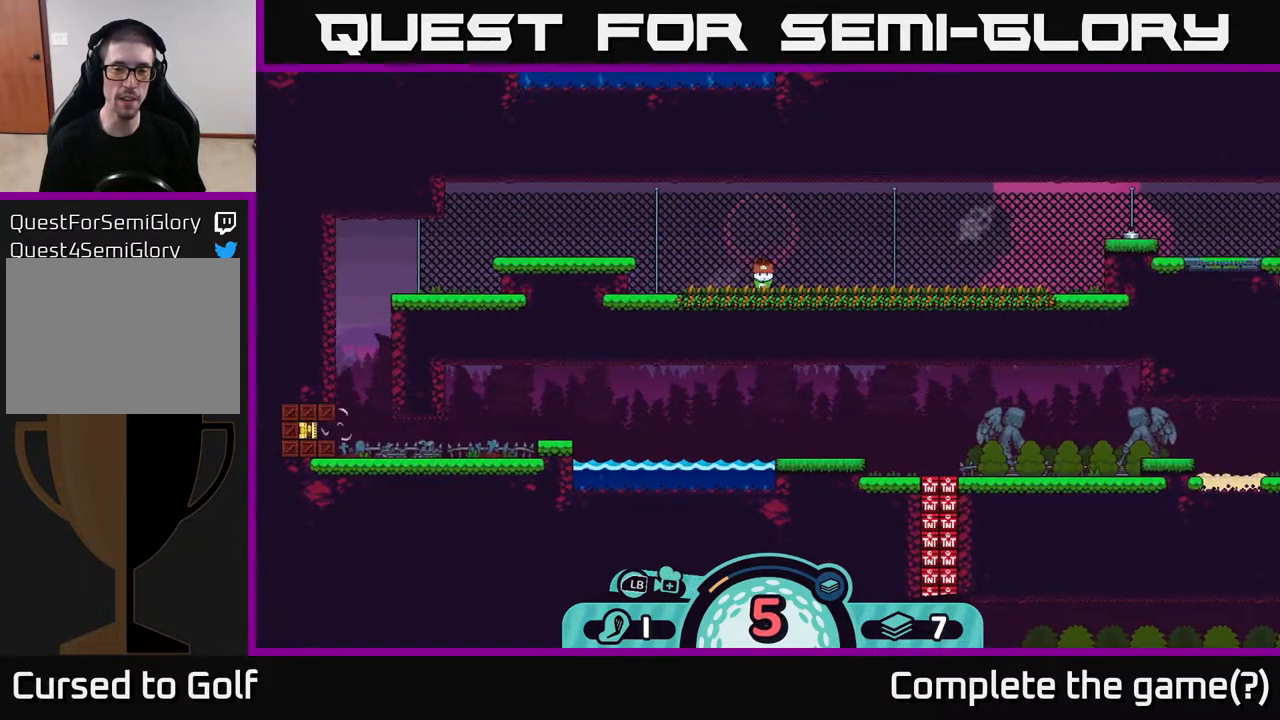
{"buttons": [], "left_stick": "center", "right_stick": "up-right", "events": [[67, "left_stick", "center"]]}
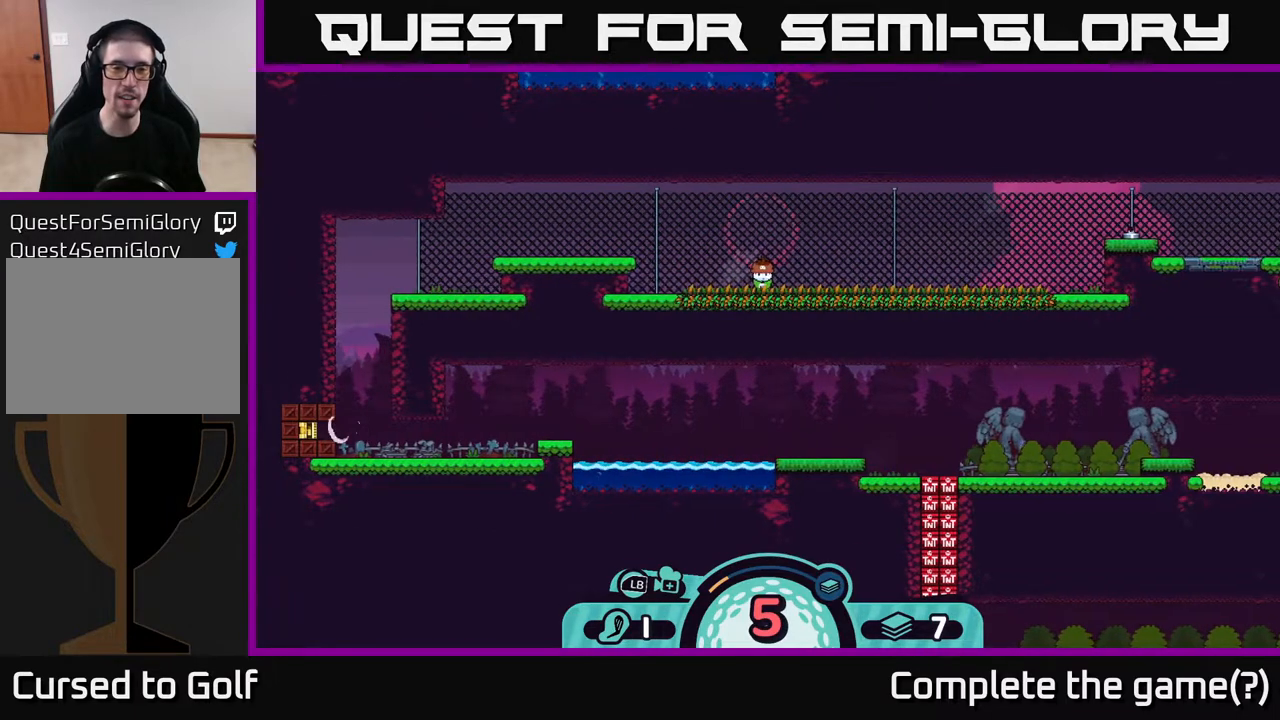
{"buttons": [], "left_stick": "center", "right_stick": "up-right", "events": []}
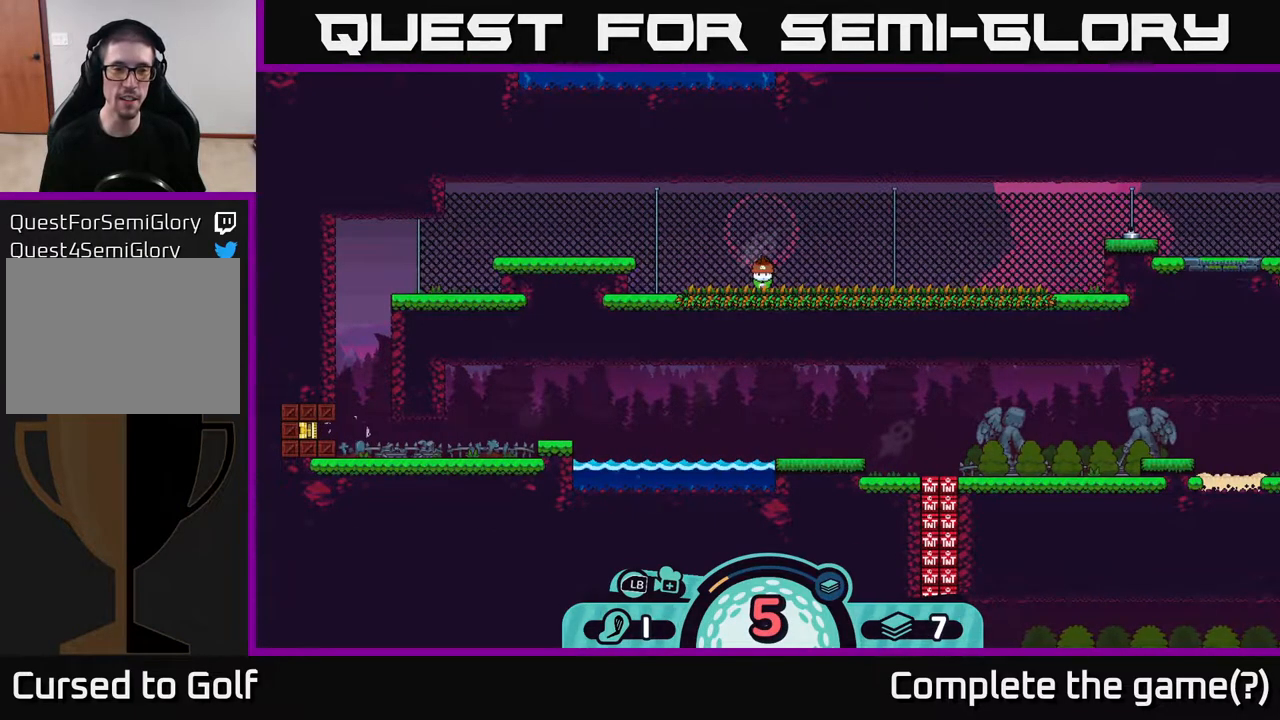
{"buttons": [], "left_stick": "center", "right_stick": "right", "events": [[83, "left_stick", "down-right"], [367, "right_stick", "right"], [383, "left_stick", "center"]]}
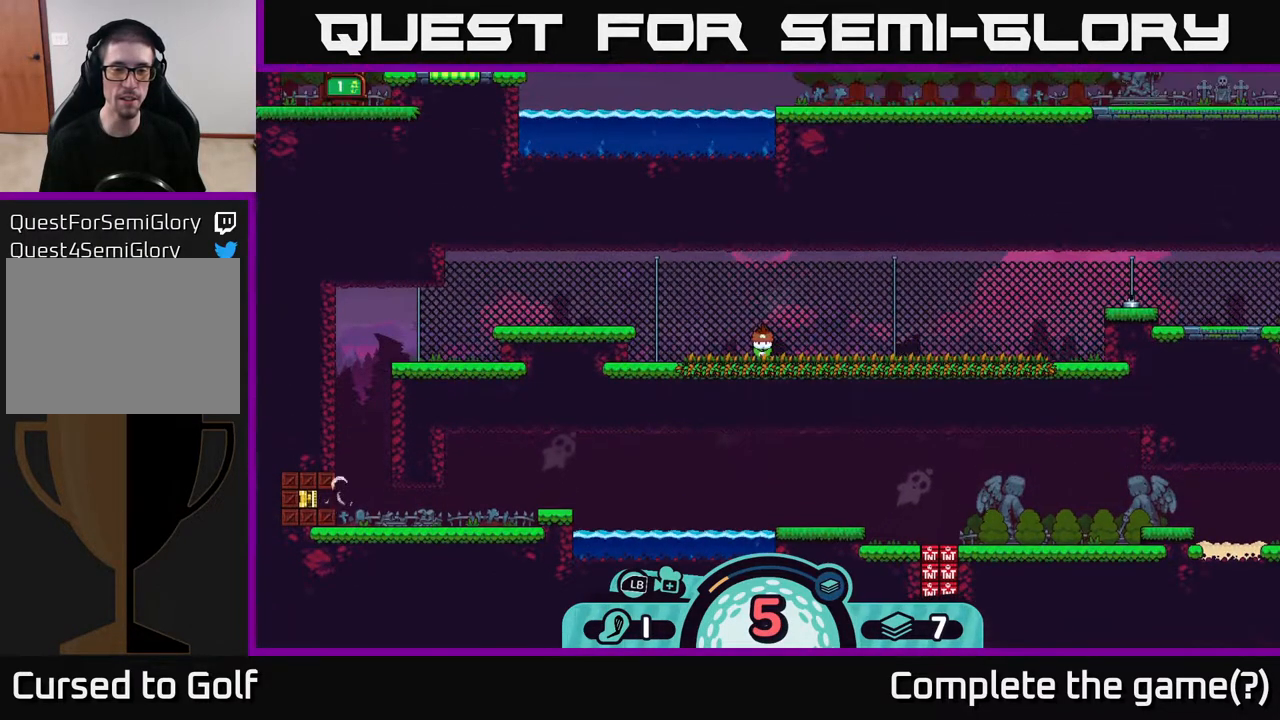
{"buttons": [], "left_stick": "center", "right_stick": "down-right", "events": [[67, "right_stick", "down-right"]]}
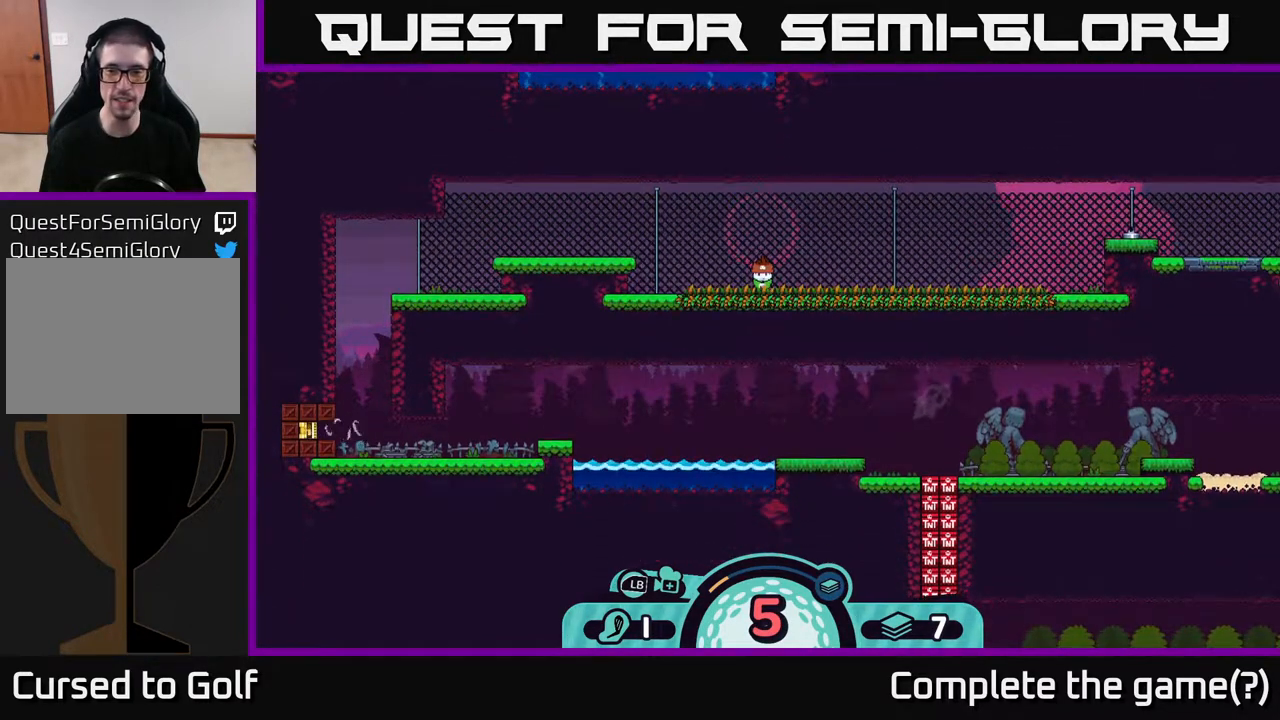
{"buttons": [], "left_stick": "center", "right_stick": "center", "events": [[183, "right_stick", "right"], [433, "right_stick", "center"]]}